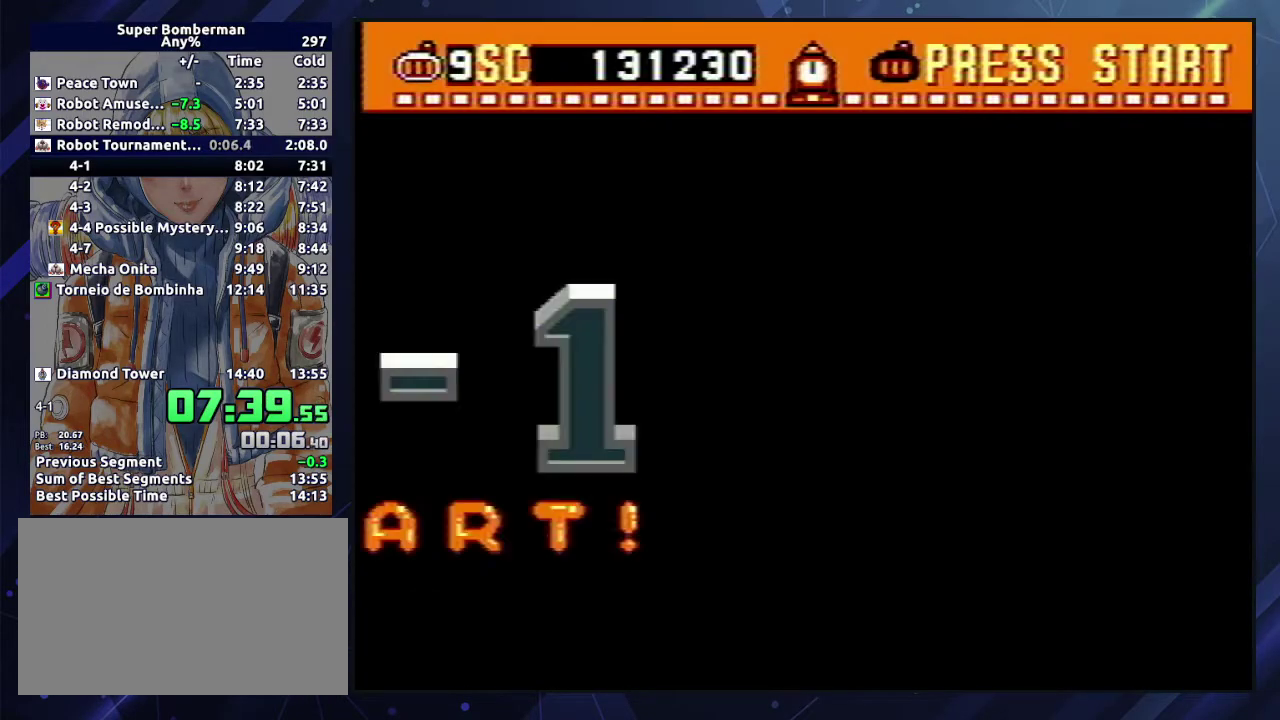
Gameplay with a controller (Nintendo layout); each line is a JSON object with the inputs held at the frame after it. "events" lists button and stick changes between this image and that frame as [ms after this image, input, new state], when the widget could be followed in between. Not read: L3 R3.
{"buttons": [], "events": []}
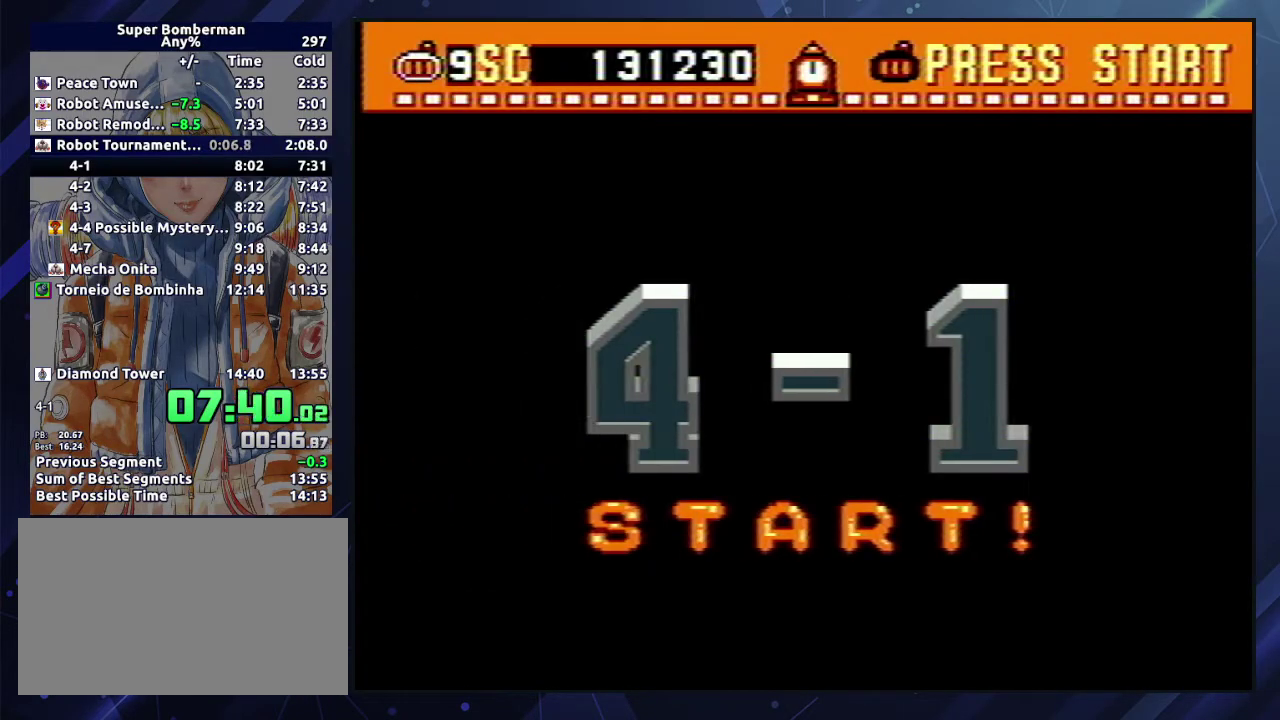
{"buttons": ["DPAD_RIGHT"], "events": [[217, "DPAD_RIGHT", "down"]]}
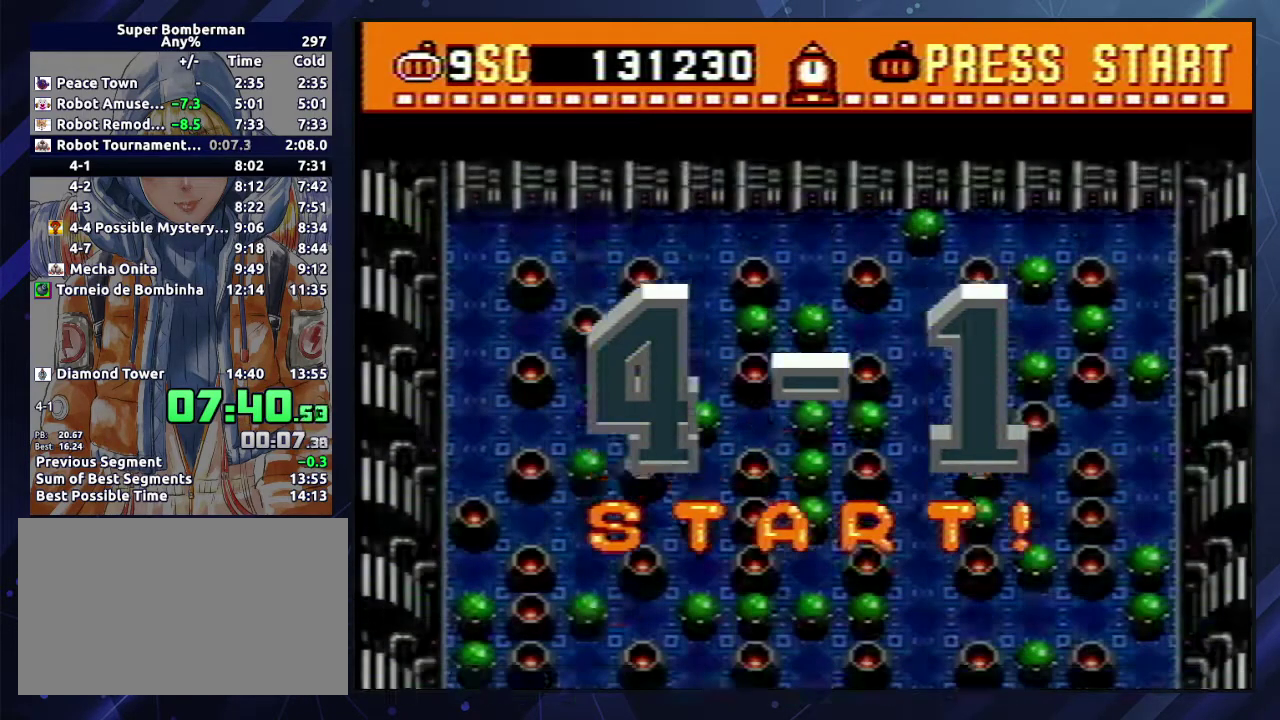
{"buttons": ["DPAD_RIGHT"], "events": []}
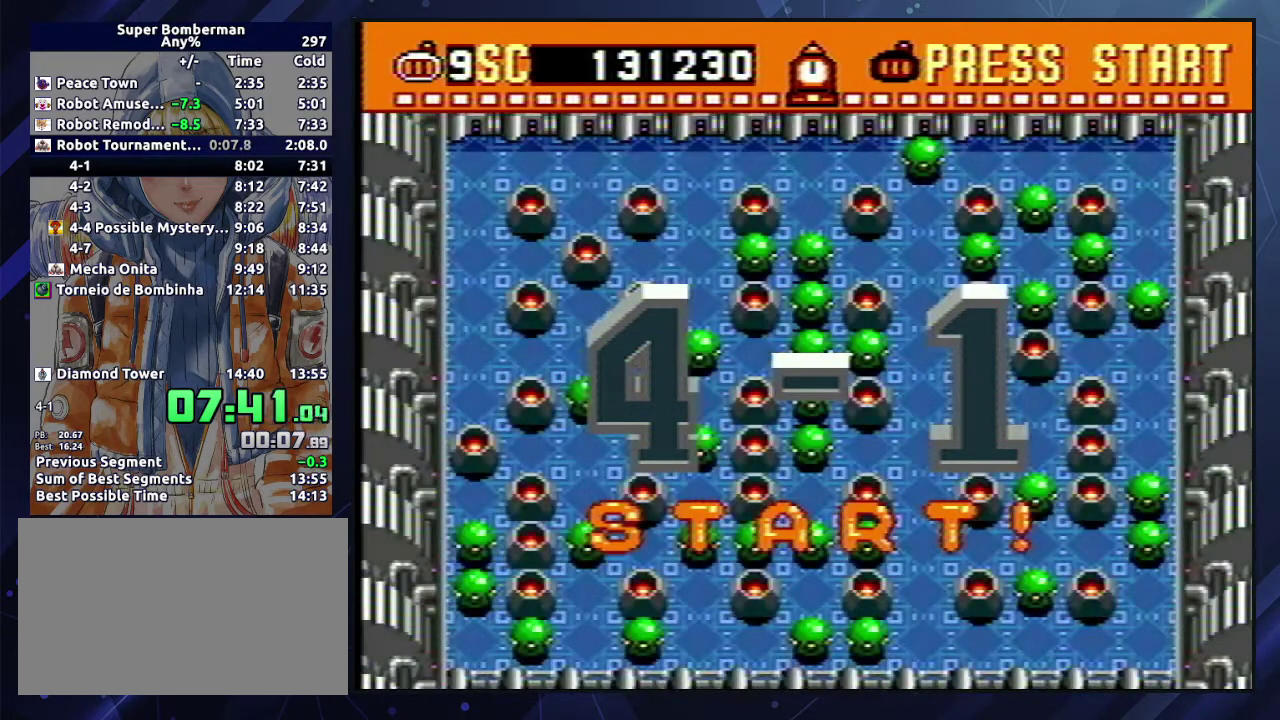
{"buttons": ["DPAD_RIGHT"], "events": []}
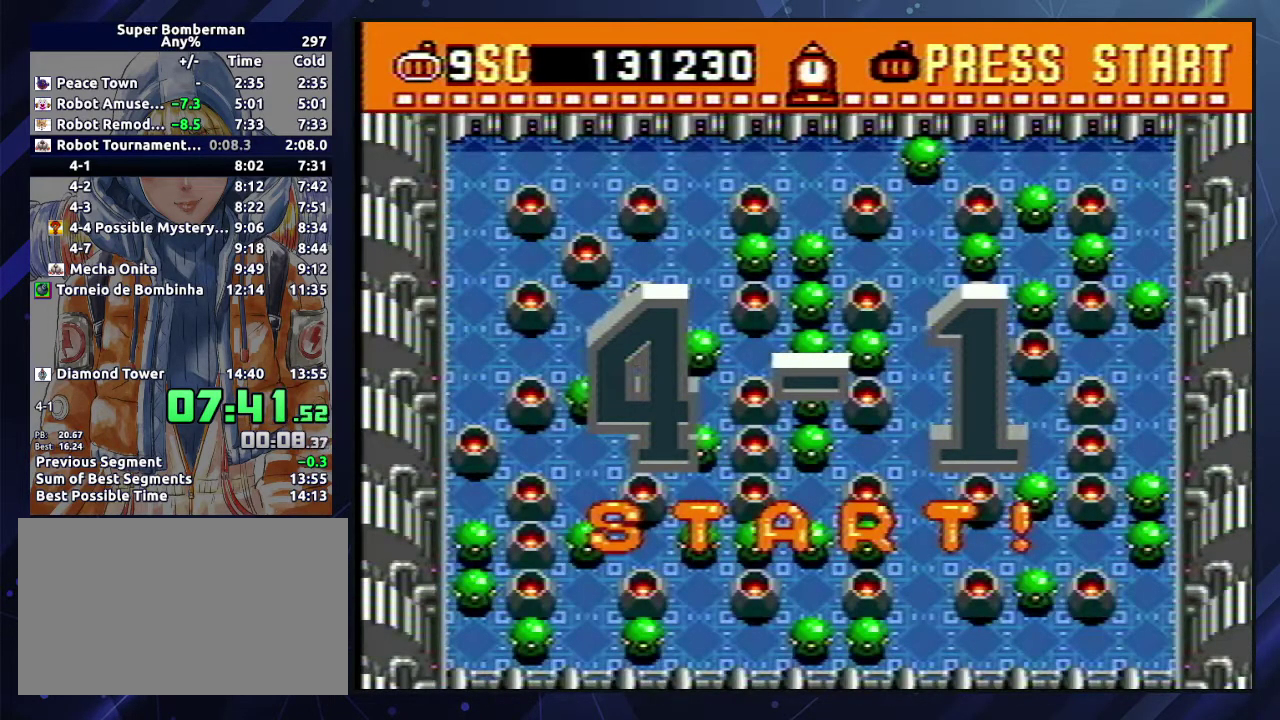
{"buttons": ["DPAD_RIGHT"], "events": []}
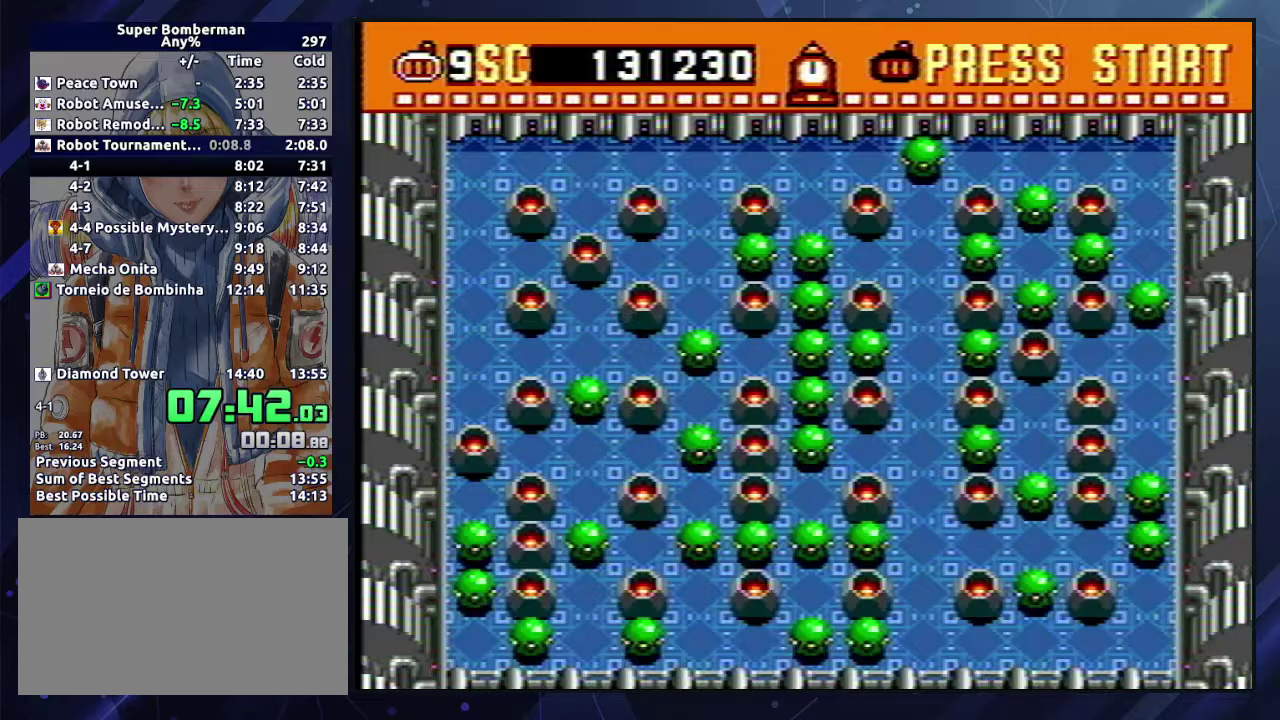
{"buttons": ["DPAD_RIGHT"], "events": []}
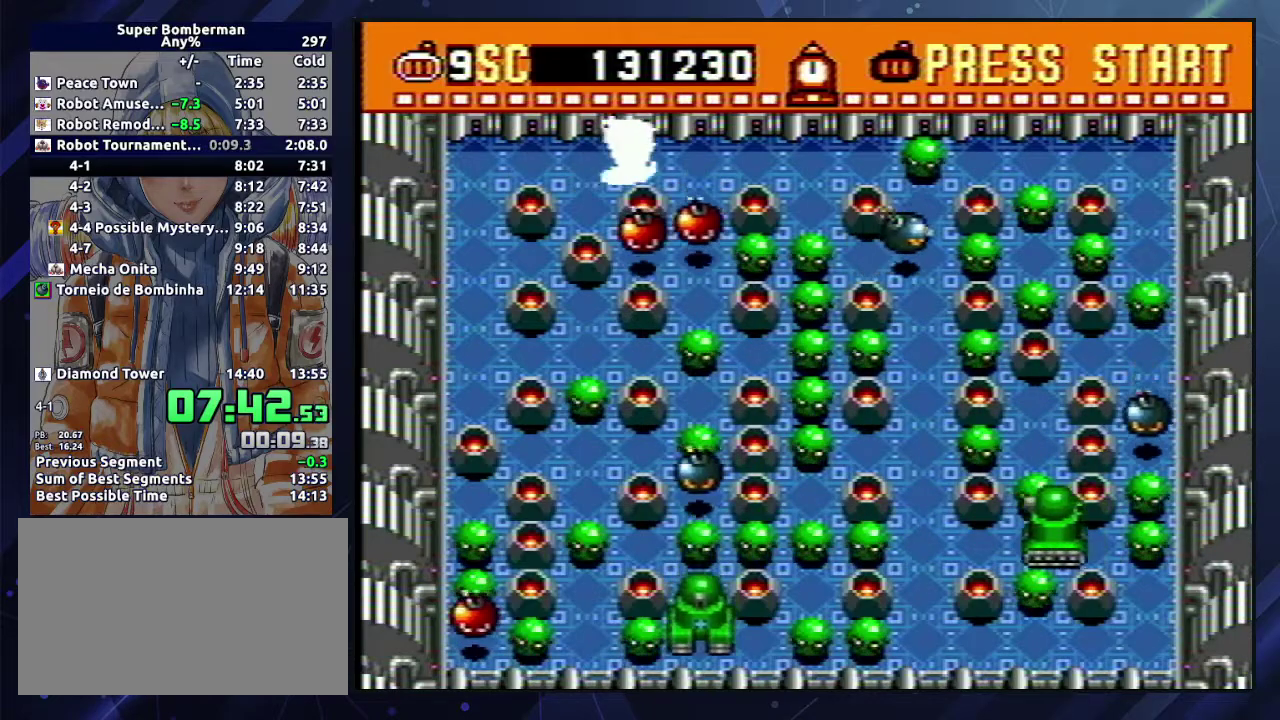
{"buttons": ["DPAD_DOWN"], "events": [[183, "A", "down"], [183, "B", "down"], [217, "DPAD_DOWN", "down"], [250, "DPAD_RIGHT", "up"], [267, "B", "up"], [317, "B", "down"], [383, "A", "up"], [383, "B", "up"], [433, "A", "down"], [433, "B", "down"], [500, "A", "up"], [500, "B", "up"]]}
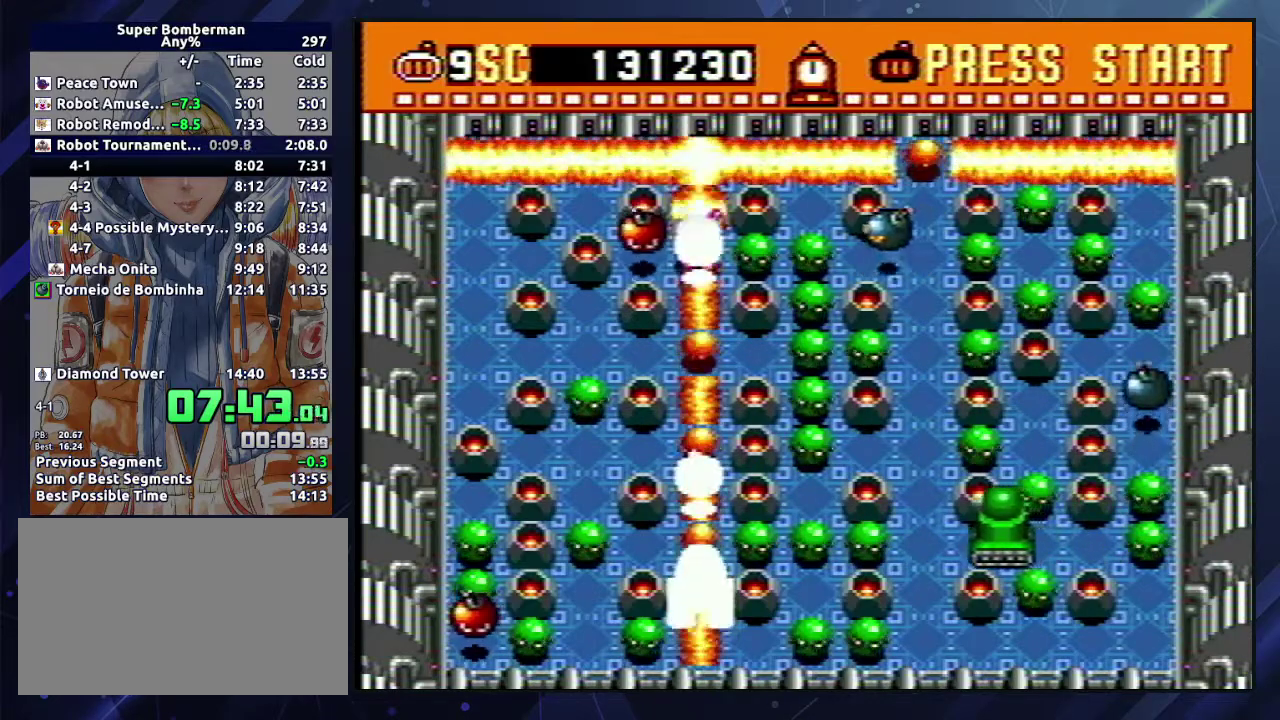
{"buttons": ["A", "B", "DPAD_DOWN"], "events": [[50, "A", "down"], [50, "B", "down"], [100, "B", "up"], [117, "A", "up"], [167, "A", "down"], [167, "B", "down"], [217, "B", "up"], [283, "B", "down"], [333, "B", "up"], [383, "B", "down"], [450, "A", "up"], [450, "B", "up"], [500, "A", "down"], [500, "B", "down"]]}
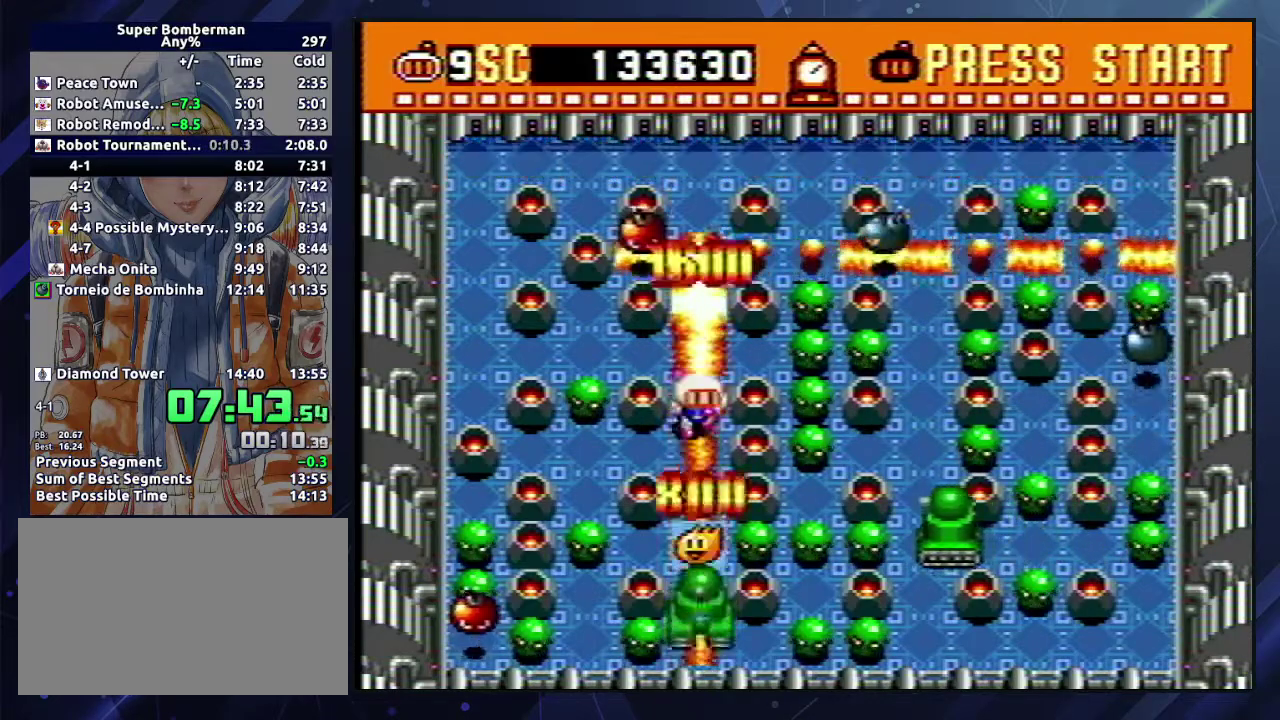
{"buttons": ["A", "B", "DPAD_DOWN"]}
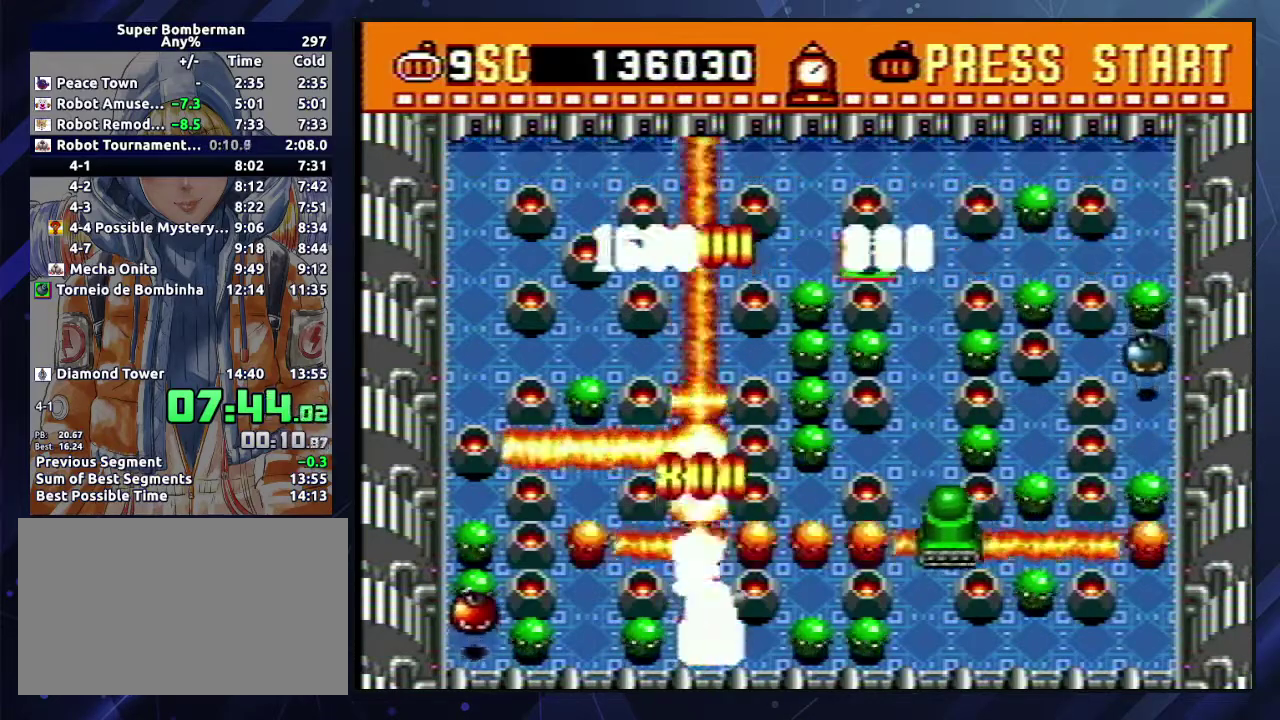
{"buttons": ["A", "B", "DPAD_RIGHT"]}
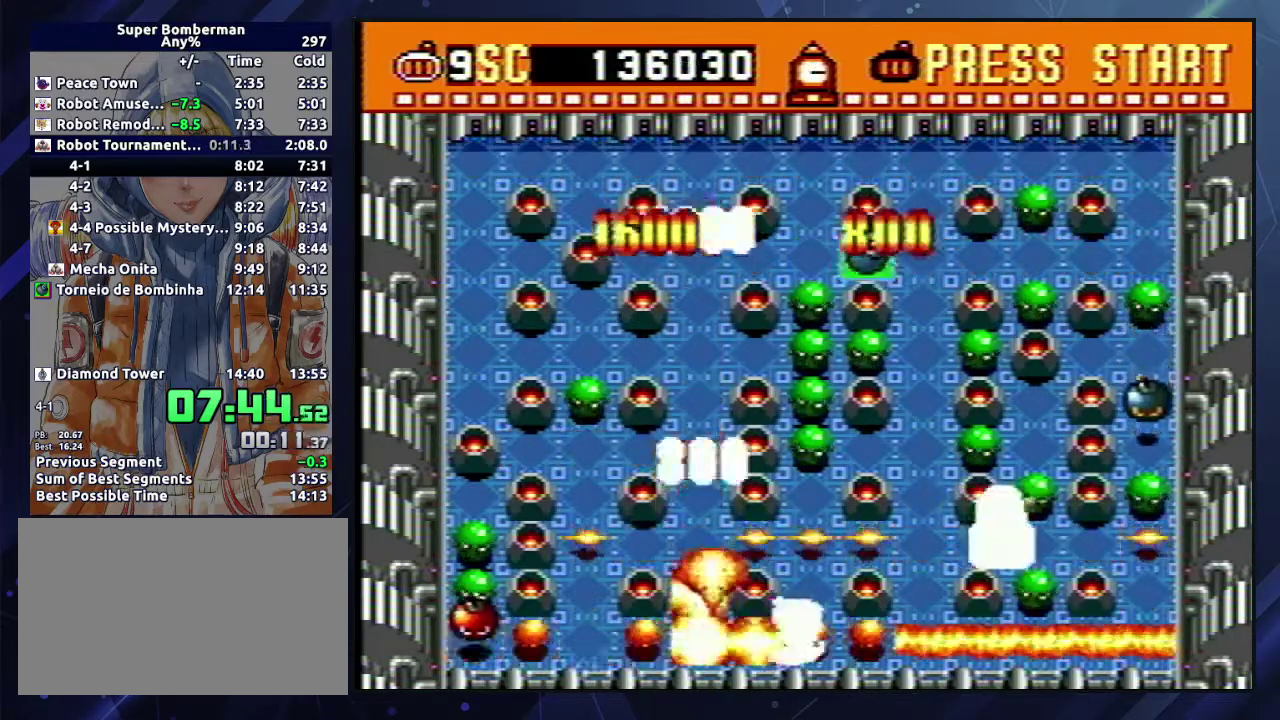
{"buttons": ["A", "B", "DPAD_RIGHT"]}
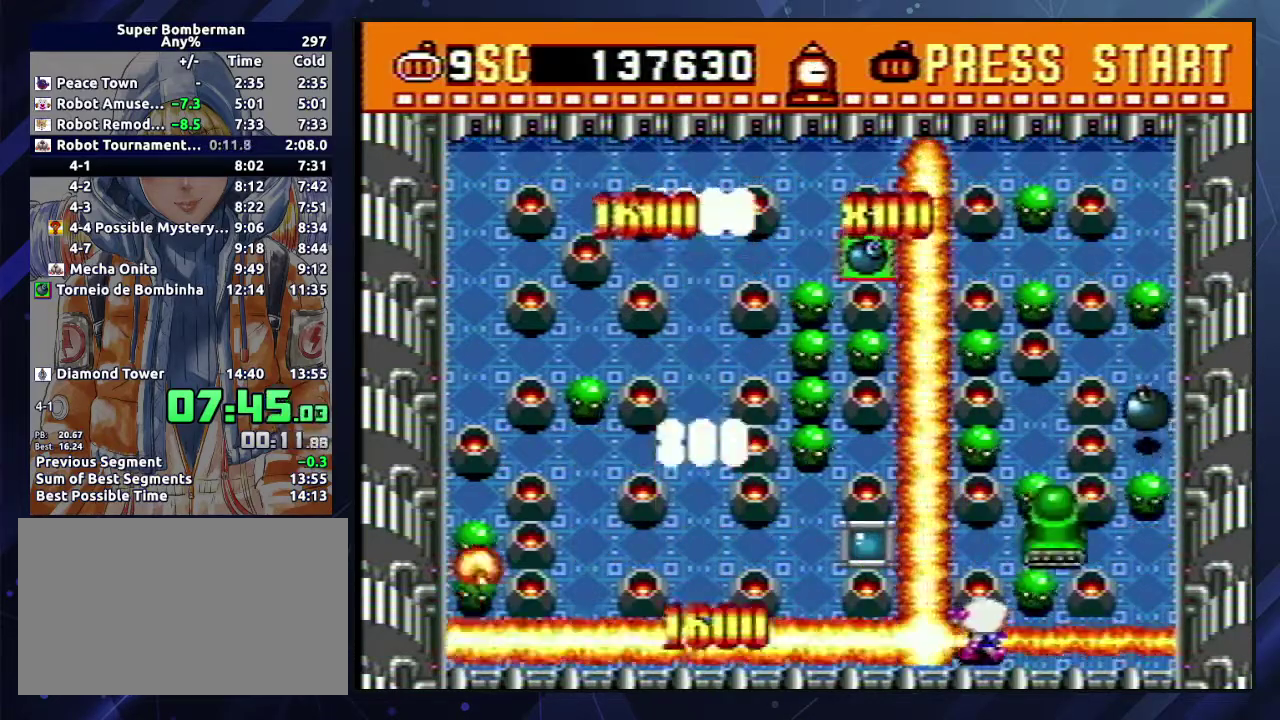
{"buttons": ["A", "DPAD_RIGHT"]}
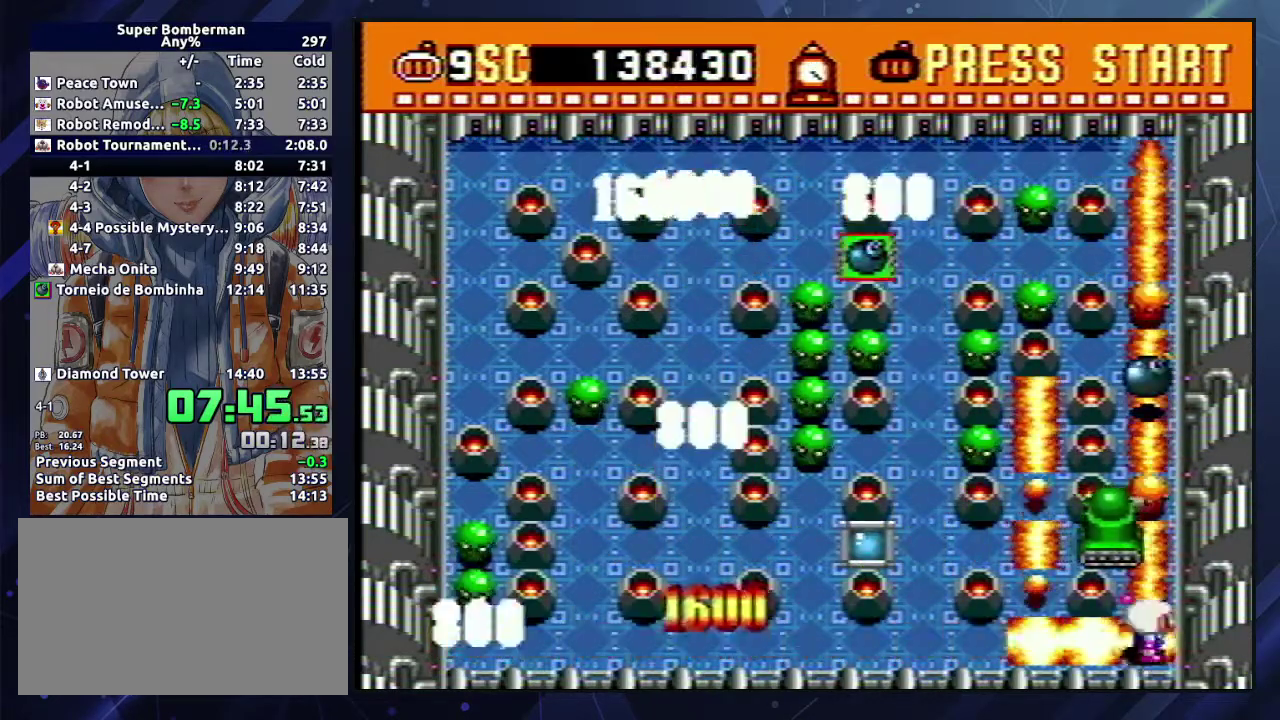
{"buttons": ["A", "B", "DPAD_LEFT"], "events": [[33, "A", "up"], [33, "DPAD_LEFT", "down"], [33, "DPAD_RIGHT", "up"], [83, "A", "down"], [100, "B", "down"], [133, "DPAD_LEFT", "up"], [150, "A", "up"], [150, "B", "up"], [217, "A", "down"], [217, "B", "down"], [267, "DPAD_RIGHT", "down"], [283, "A", "up"], [283, "B", "up"], [333, "A", "down"], [333, "B", "down"], [383, "B", "up"], [383, "DPAD_RIGHT", "up"], [417, "DPAD_LEFT", "down"], [450, "B", "down"]]}
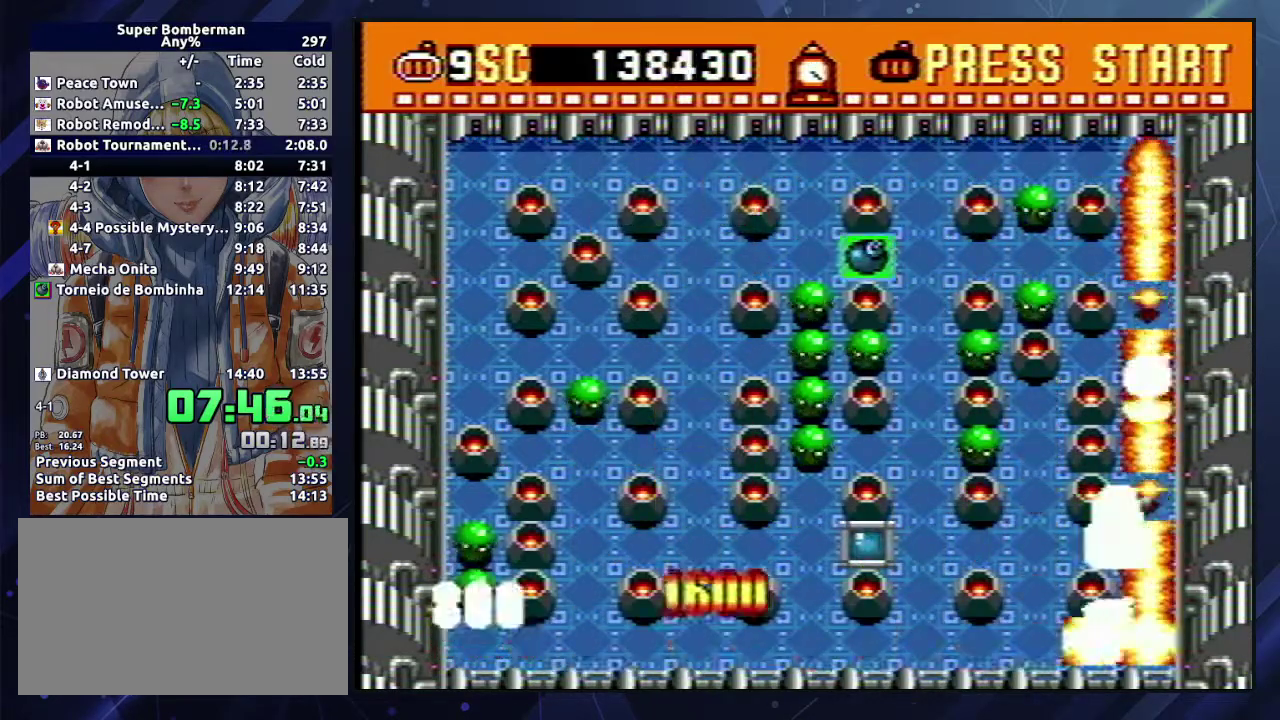
{"buttons": ["DPAD_UP", "DPAD_LEFT"], "events": [[17, "A", "up"], [17, "B", "up"], [233, "DPAD_UP", "down"], [250, "DPAD_LEFT", "up"], [450, "DPAD_LEFT", "down"]]}
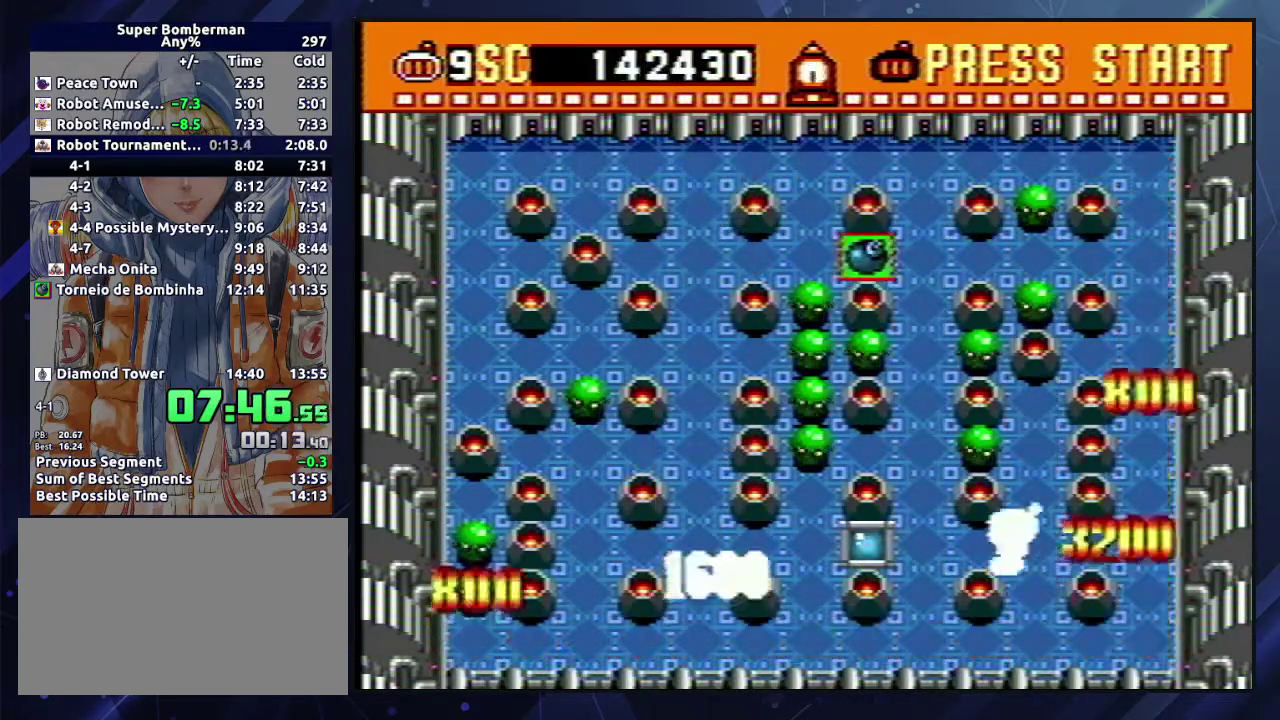
{"buttons": ["DPAD_LEFT"], "events": [[17, "DPAD_UP", "up"]]}
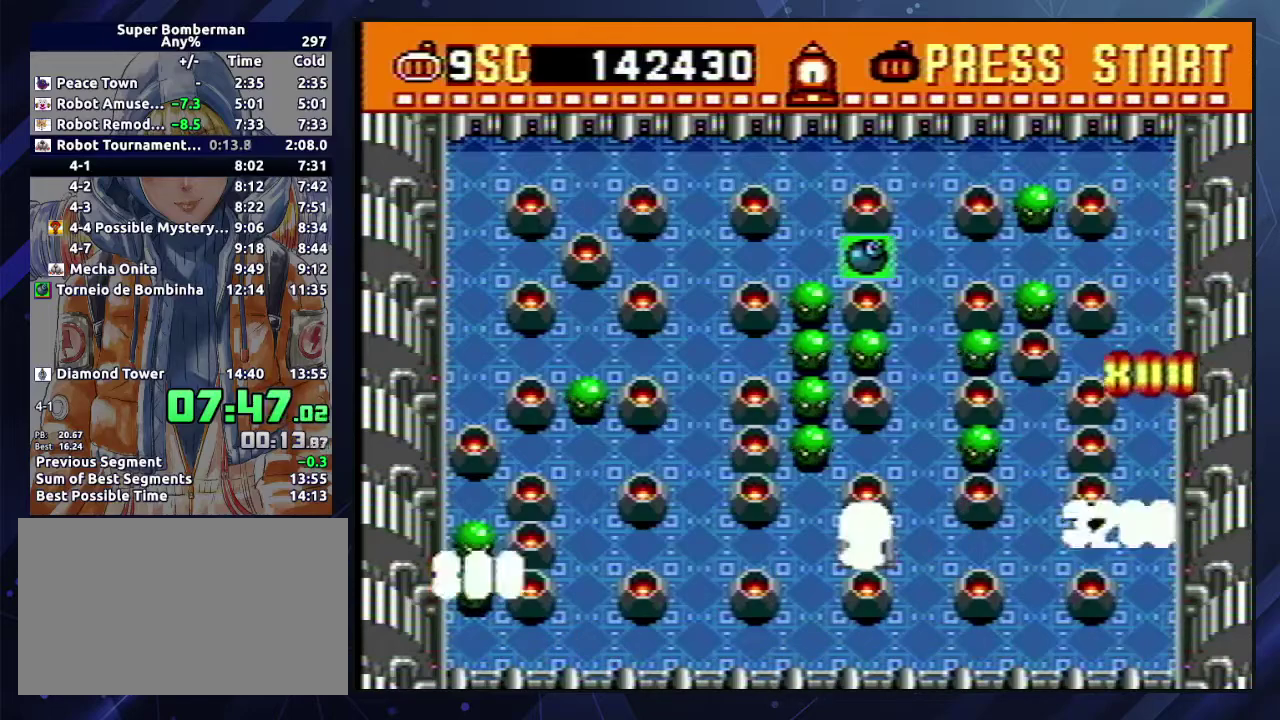
{"buttons": ["DPAD_LEFT"], "events": []}
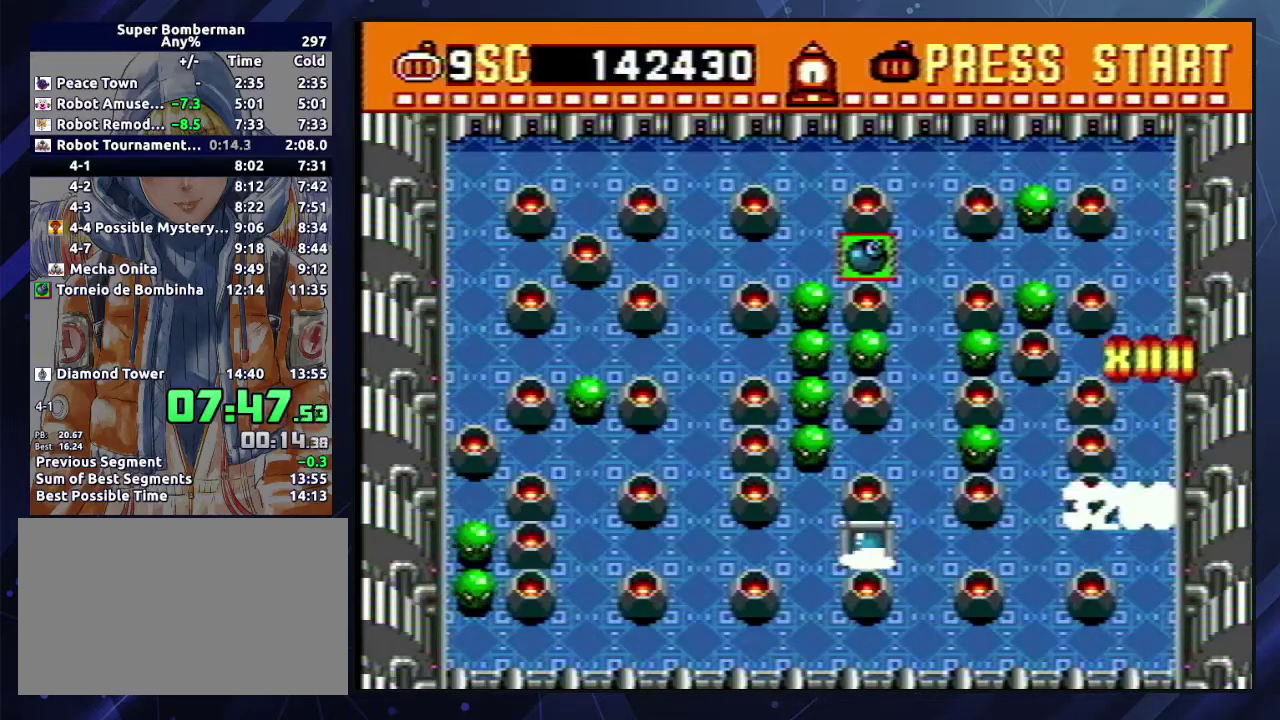
{"buttons": [], "events": [[50, "DPAD_LEFT", "up"]]}